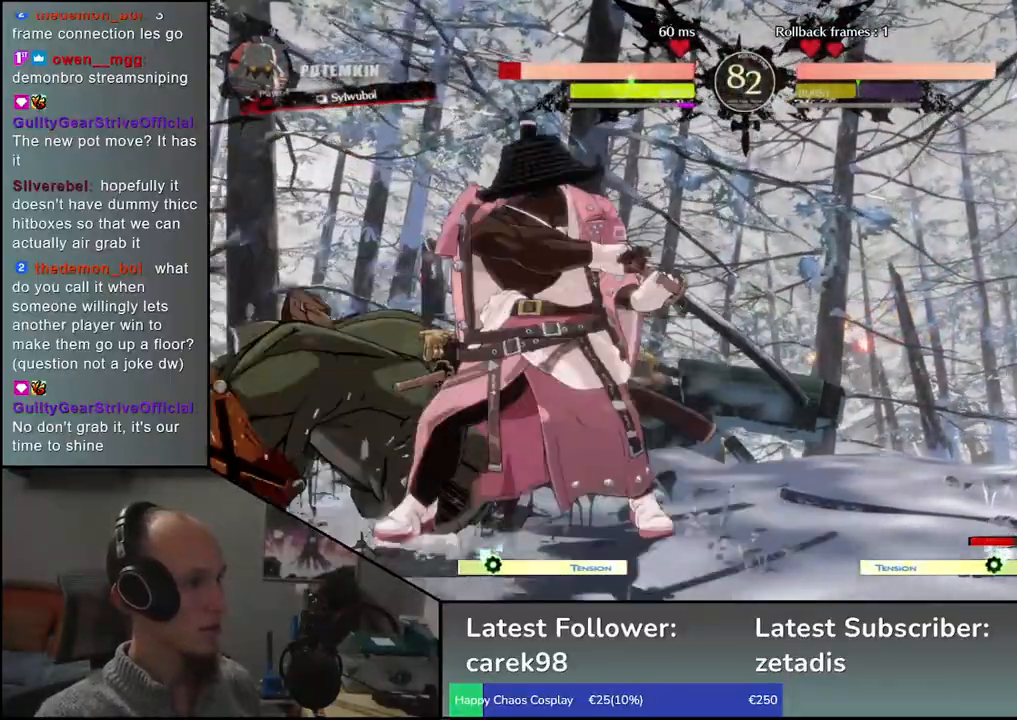
Gameplay with a controller (arcade stick); each line is a JSON object with the inputs held at the frame after it. "events" lists button and stick changes between this image and that frame as [ms after this image, input, new state], when the widget could be followed in between. Not read: L3 R3.
{"buttons": [], "left_stick": "center", "events": [[33, "SQUARE", "up"], [117, "SQUARE", "down"], [217, "SQUARE", "up"], [483, "left_stick", "center"]]}
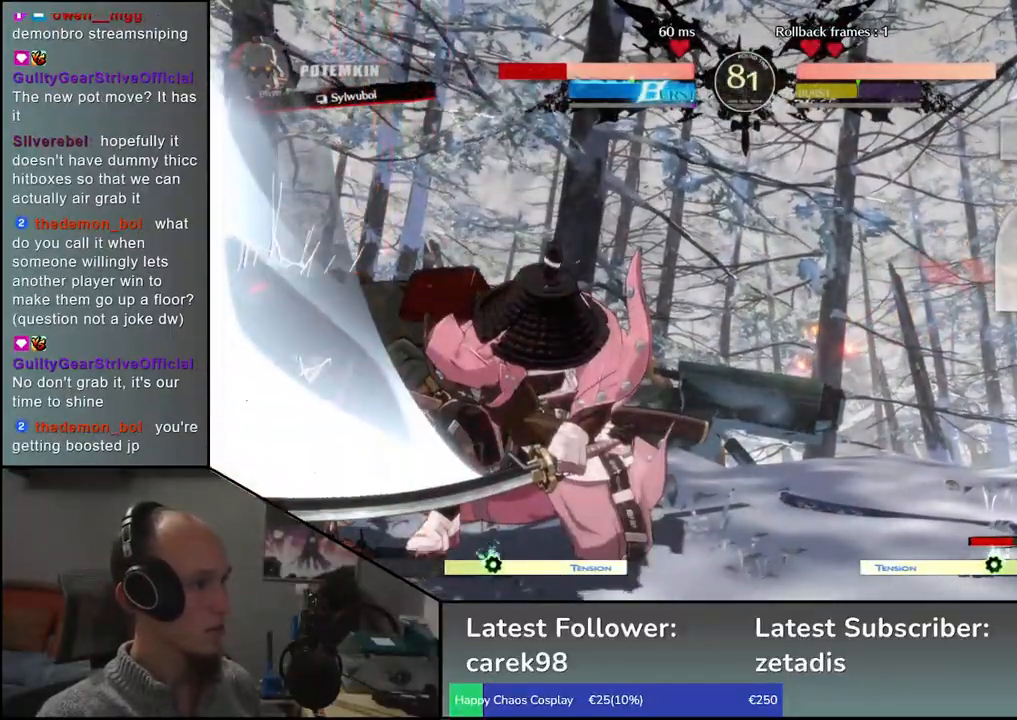
{"buttons": [], "left_stick": "right", "events": [[167, "left_stick", "right"]]}
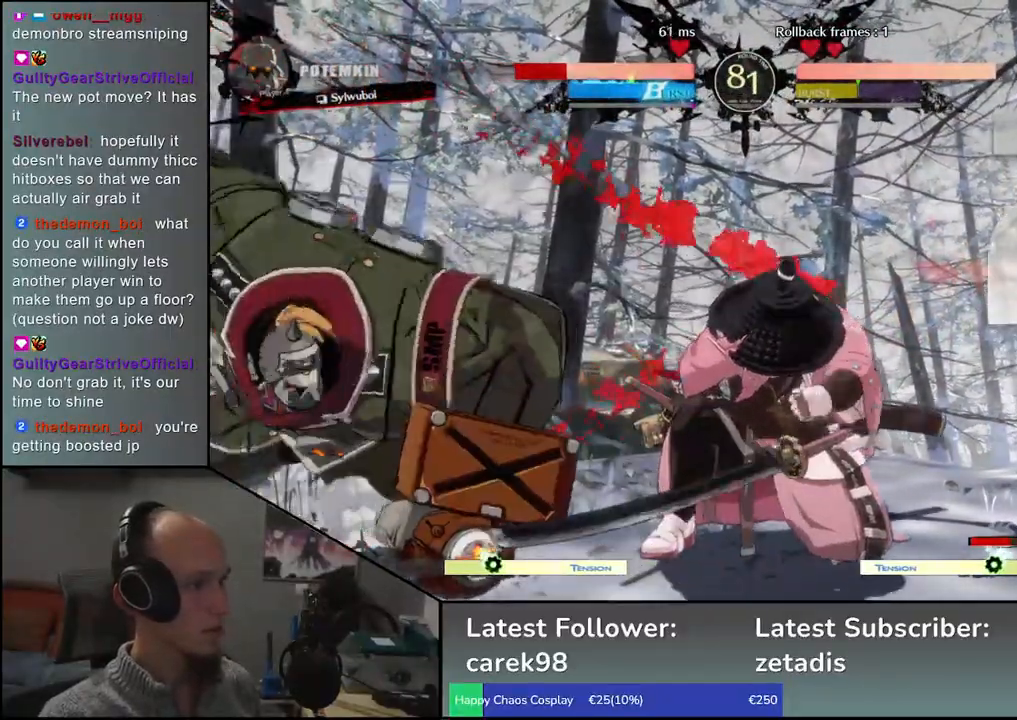
{"buttons": [], "left_stick": "down", "events": [[133, "left_stick", "down"], [183, "SQUARE", "down"], [250, "SQUARE", "up"], [350, "SQUARE", "down"], [417, "SQUARE", "up"]]}
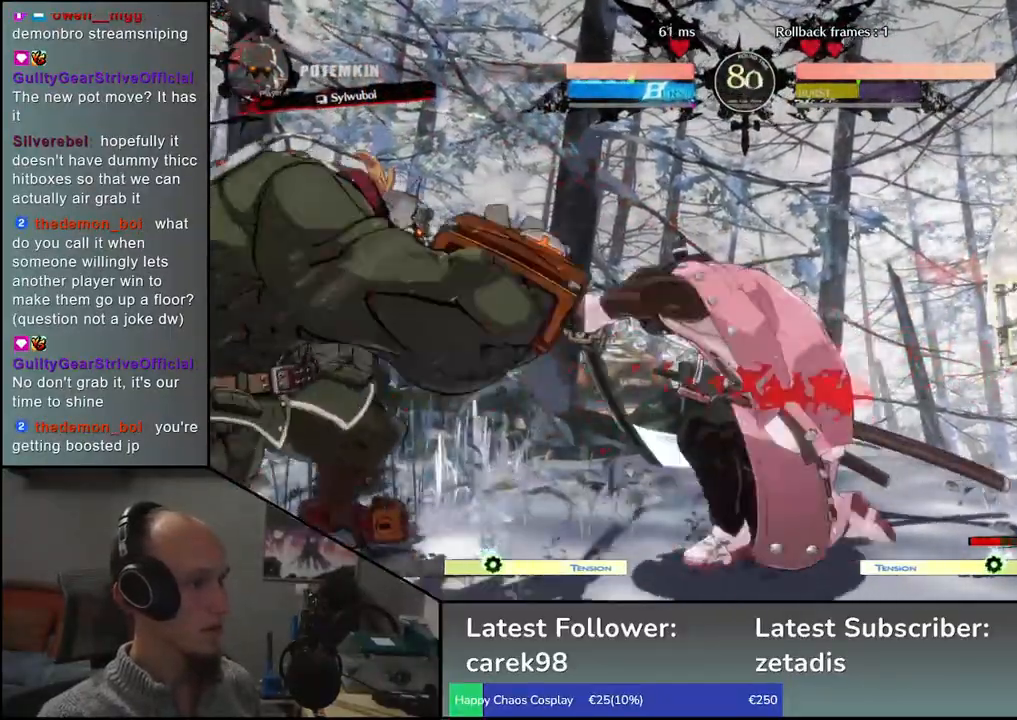
{"buttons": [], "left_stick": "down", "events": [[17, "SQUARE", "down"], [83, "SQUARE", "up"], [183, "left_stick", "right"], [450, "left_stick", "down"]]}
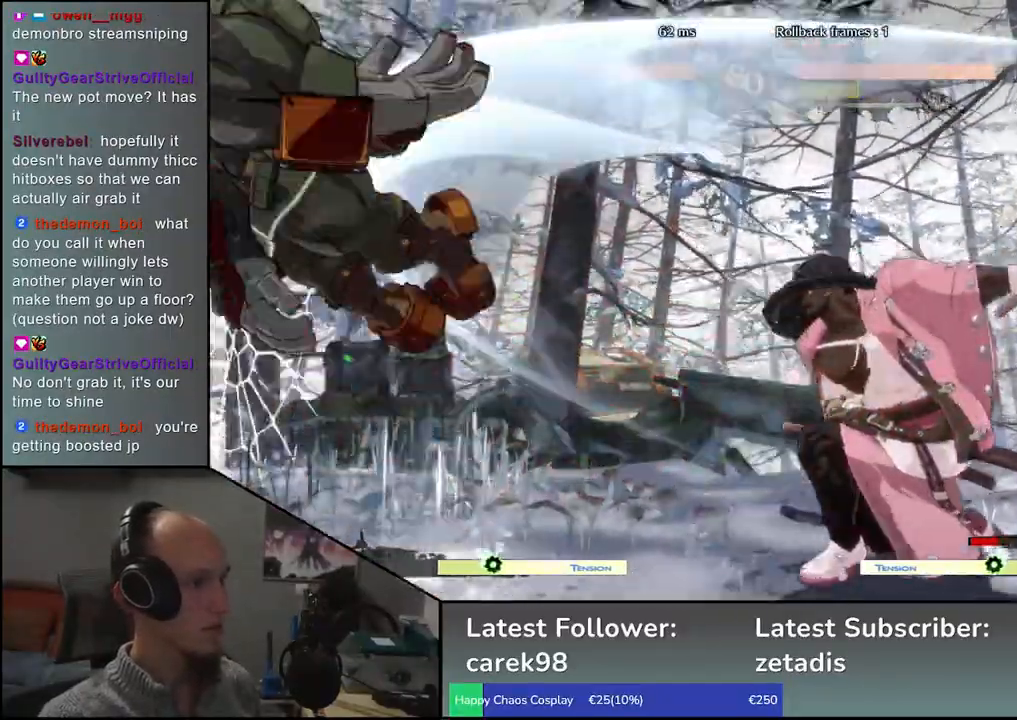
{"buttons": [], "left_stick": "center", "events": [[17, "left_stick", "left"], [50, "L2", "down"], [117, "L2", "up"], [150, "left_stick", "center"]]}
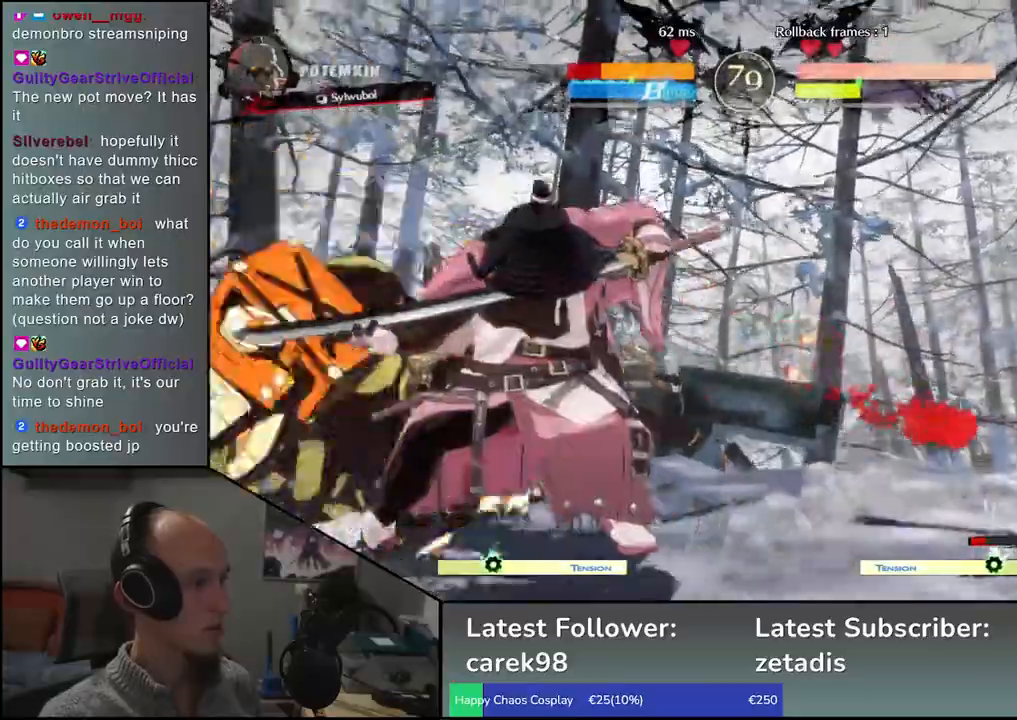
{"buttons": [], "left_stick": "center", "events": [[150, "TRIANGLE", "down"], [233, "TRIANGLE", "up"], [350, "TRIANGLE", "down"], [417, "TRIANGLE", "up"]]}
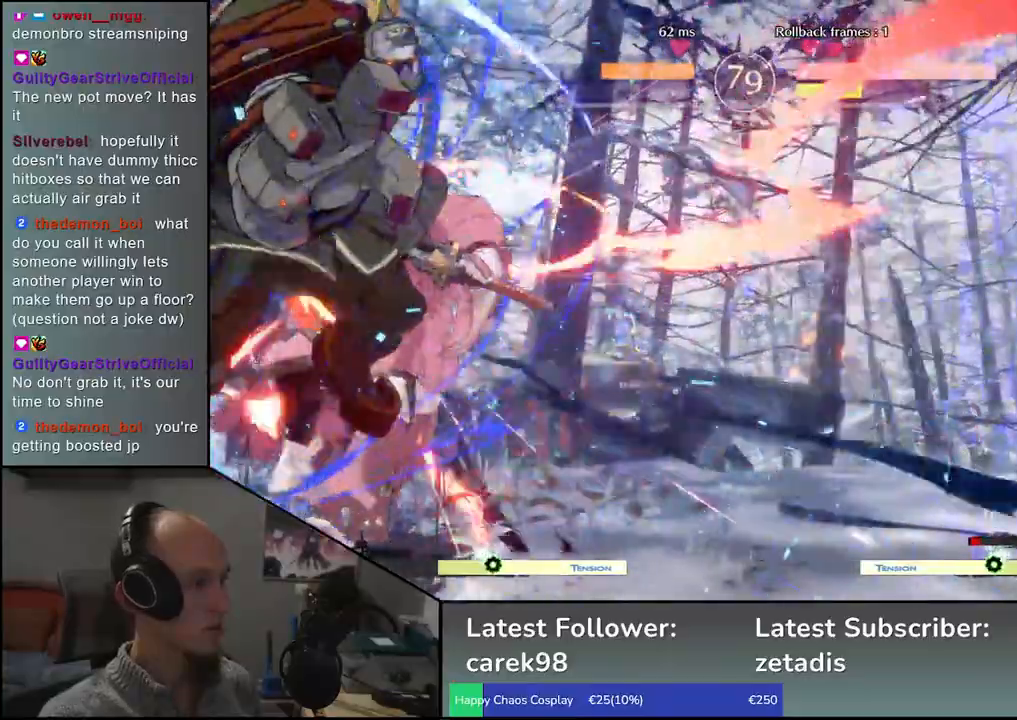
{"buttons": [], "left_stick": "right", "events": [[33, "TRIANGLE", "down"], [117, "TRIANGLE", "up"], [233, "left_stick", "right"]]}
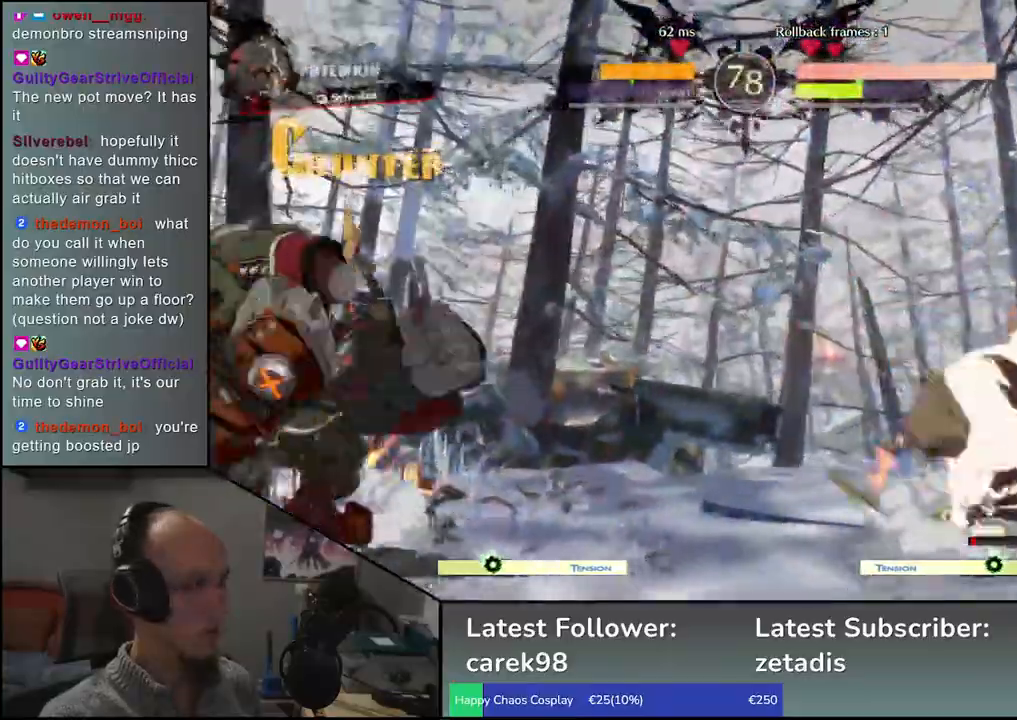
{"buttons": [], "left_stick": "up", "events": [[317, "left_stick", "down"], [383, "left_stick", "left"], [483, "left_stick", "up"]]}
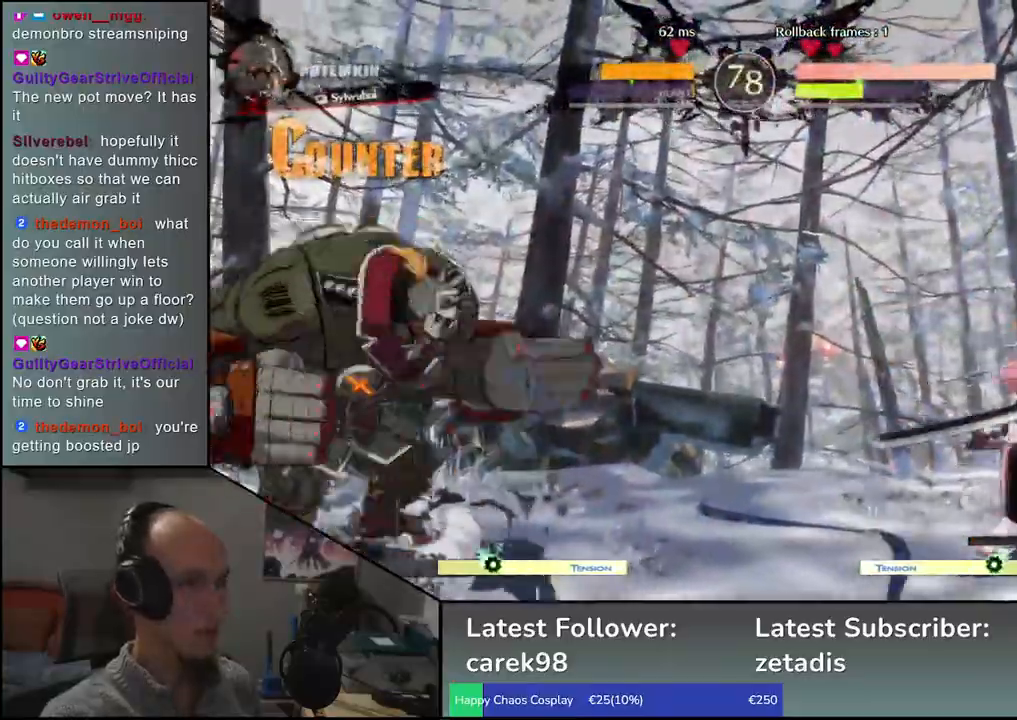
{"buttons": ["TRIANGLE"], "left_stick": "center", "events": [[67, "left_stick", "right"], [150, "left_stick", "down"], [233, "left_stick", "center"], [500, "TRIANGLE", "down"]]}
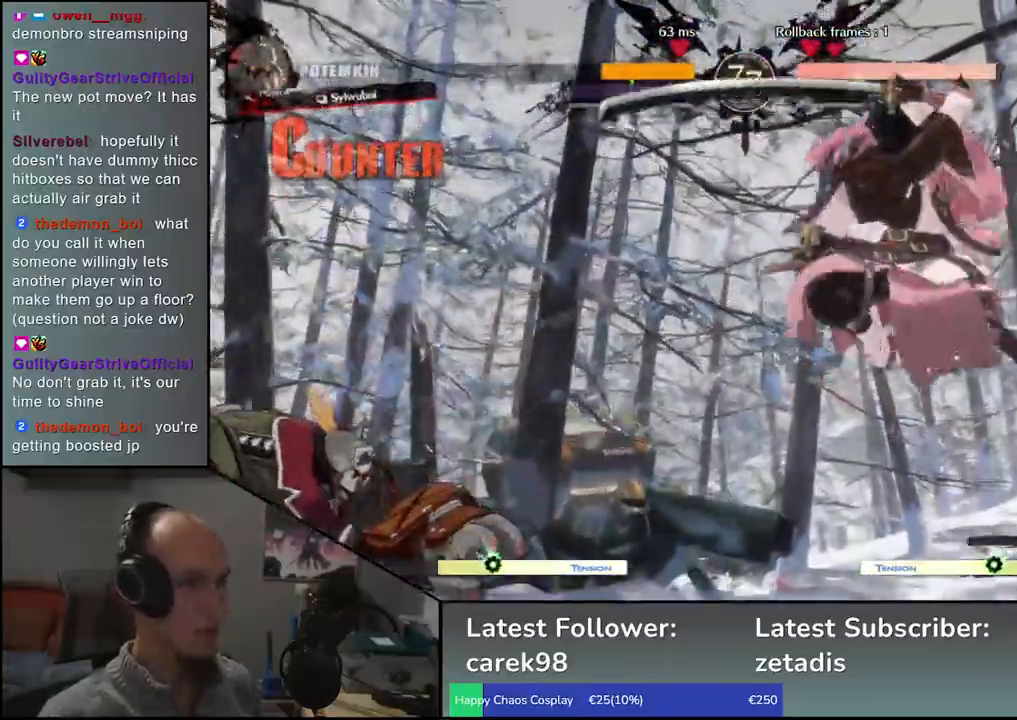
{"buttons": [], "left_stick": "center", "events": [[83, "TRIANGLE", "up"], [183, "TRIANGLE", "down"], [250, "TRIANGLE", "up"], [350, "TRIANGLE", "down"], [450, "TRIANGLE", "up"]]}